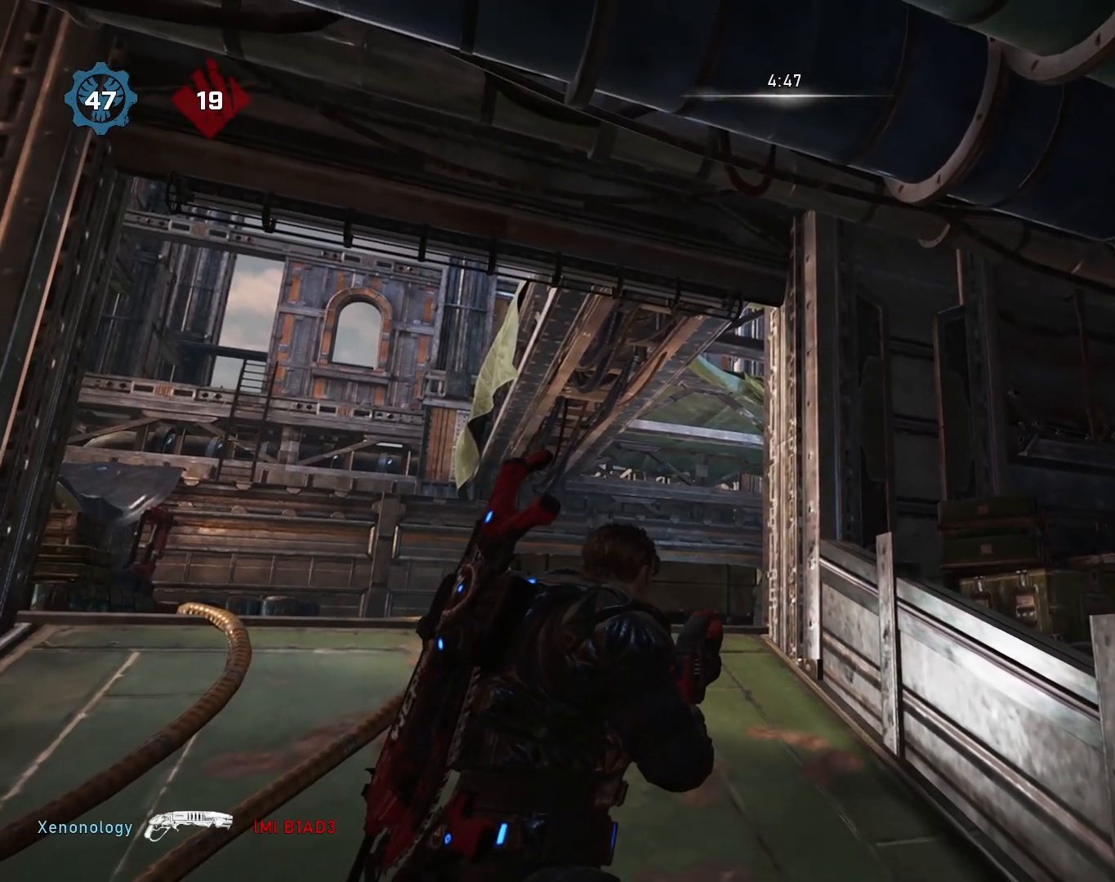
Gameplay with a controller (Xbox layout); each line is a JSON object with the inputs held at the frame after it. "events" lists button and stick changes between this image and that frame as [ms after this image, input, new state], when the widget could be followed in between.
{"buttons": [], "left_stick": "down", "right_stick": "center", "events": [[67, "left_stick", "left"], [167, "left_stick", "center"], [450, "left_stick", "down"]]}
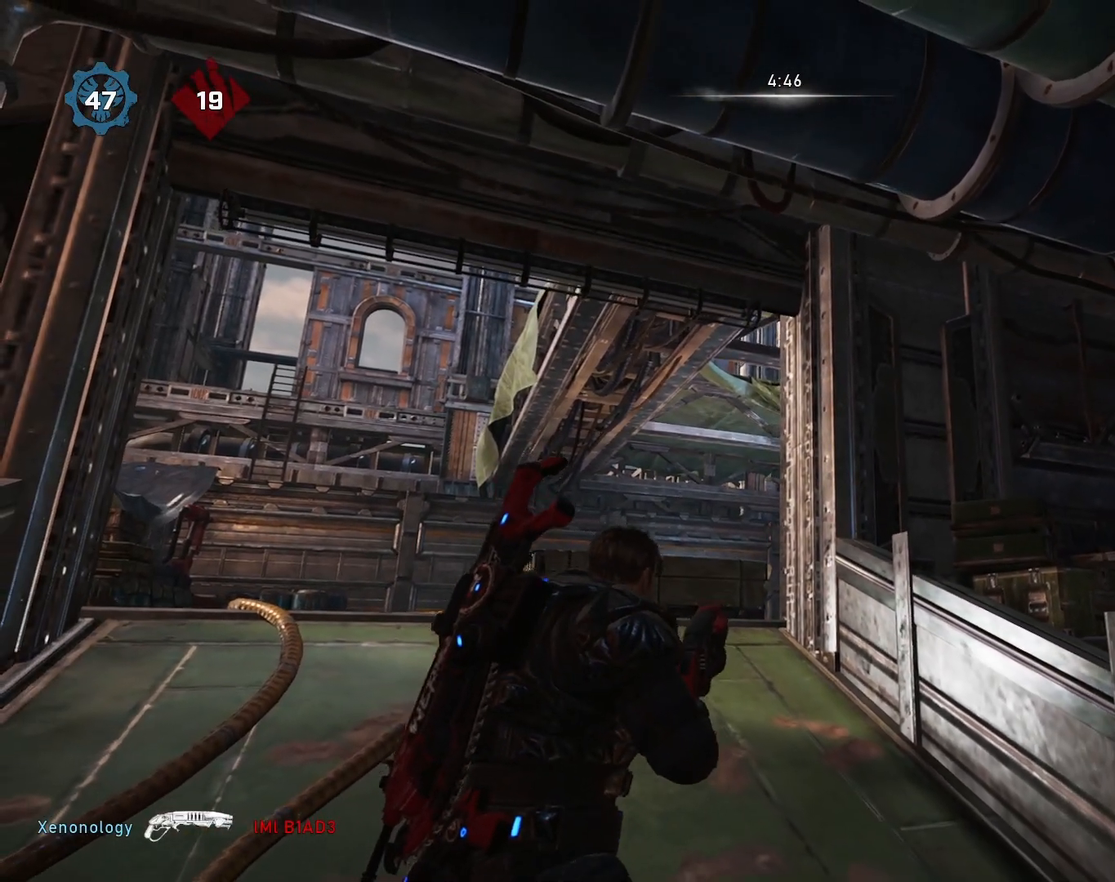
{"buttons": [], "left_stick": "up-left", "right_stick": "center", "events": [[33, "left_stick", "right"], [133, "left_stick", "up-right"], [183, "A", "down"], [233, "right_stick", "left"], [267, "A", "up"], [333, "left_stick", "up-left"], [417, "A", "down"], [450, "right_stick", "center"], [483, "A", "up"]]}
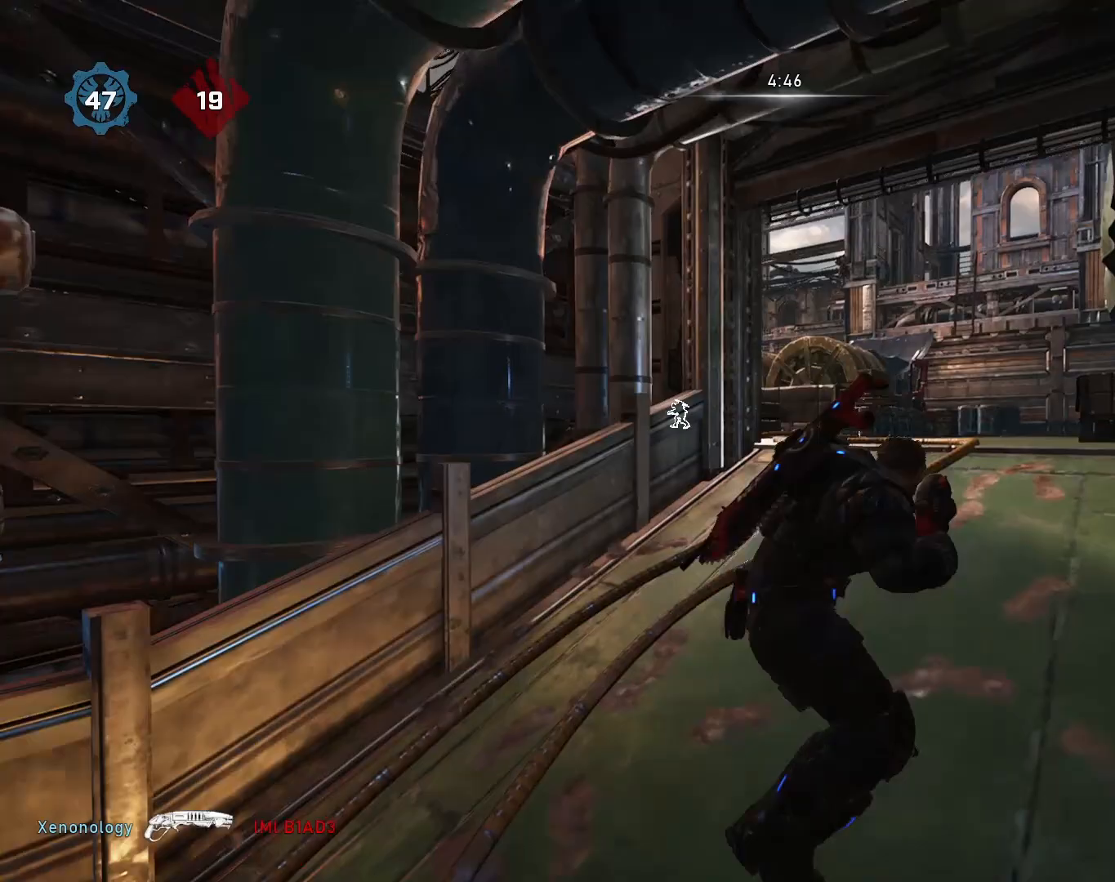
{"buttons": [], "left_stick": "up-left", "right_stick": "center", "events": [[17, "right_stick", "right"], [50, "left_stick", "center"], [150, "left_stick", "up-right"], [200, "A", "down"], [267, "A", "up"], [267, "right_stick", "left"], [367, "left_stick", "up-left"], [400, "A", "down"], [483, "right_stick", "center"], [500, "A", "up"]]}
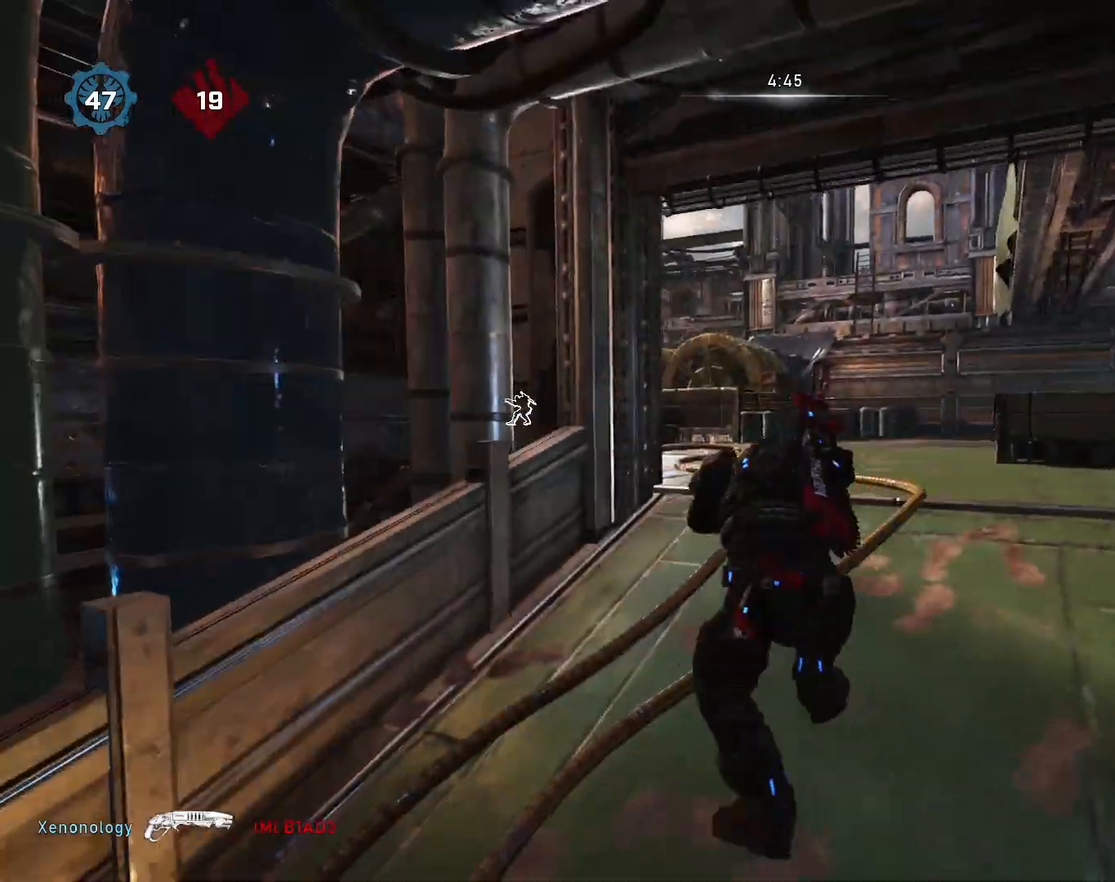
{"buttons": [], "left_stick": "center", "right_stick": "center", "events": [[33, "right_stick", "right"], [117, "left_stick", "right"], [233, "right_stick", "up"], [400, "left_stick", "center"], [400, "right_stick", "center"]]}
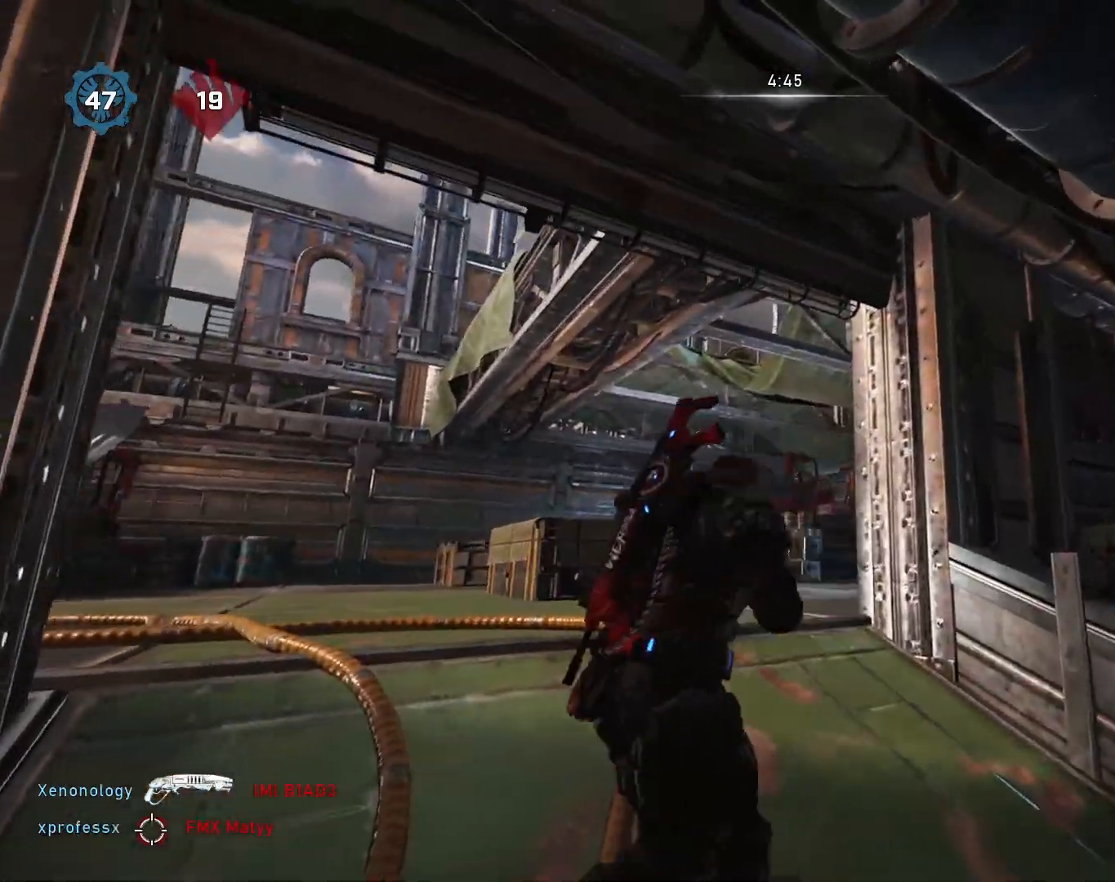
{"buttons": [], "left_stick": "center", "right_stick": "center", "events": []}
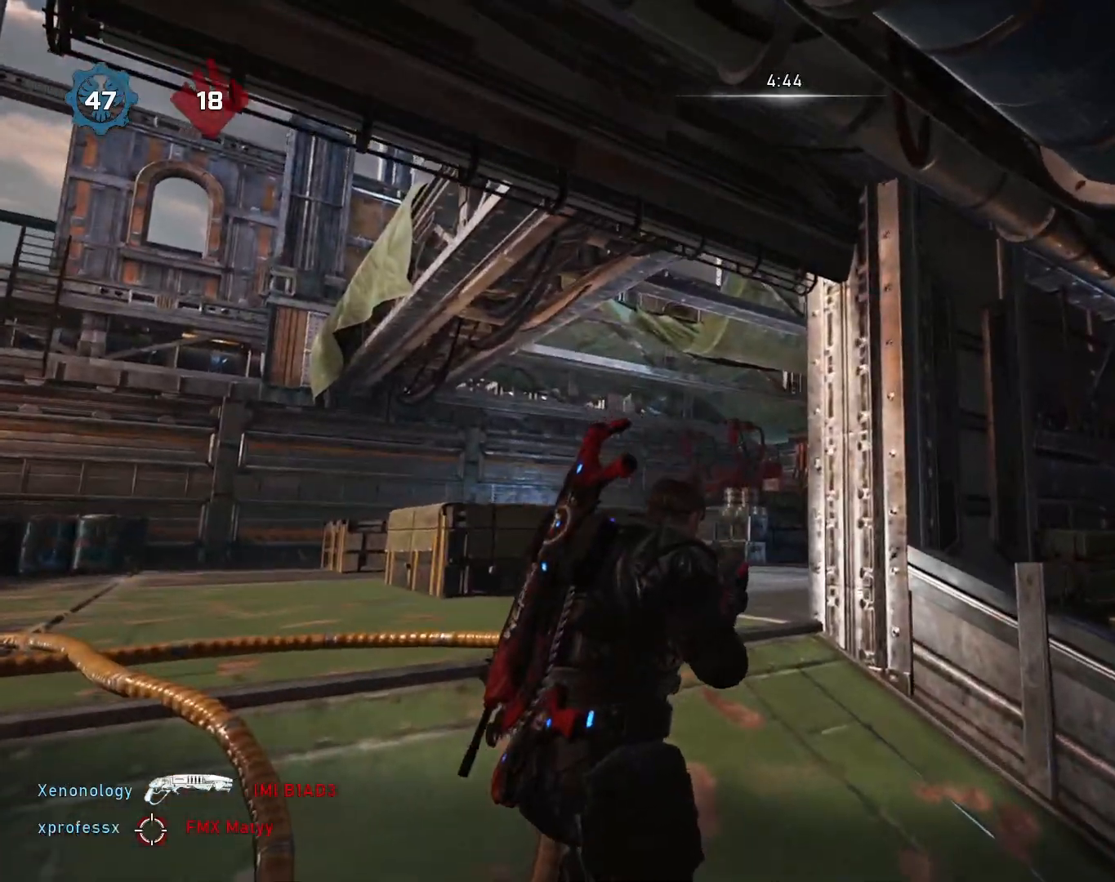
{"buttons": [], "left_stick": "down-right", "right_stick": "center", "events": [[50, "left_stick", "right"], [167, "left_stick", "center"], [433, "left_stick", "down-right"]]}
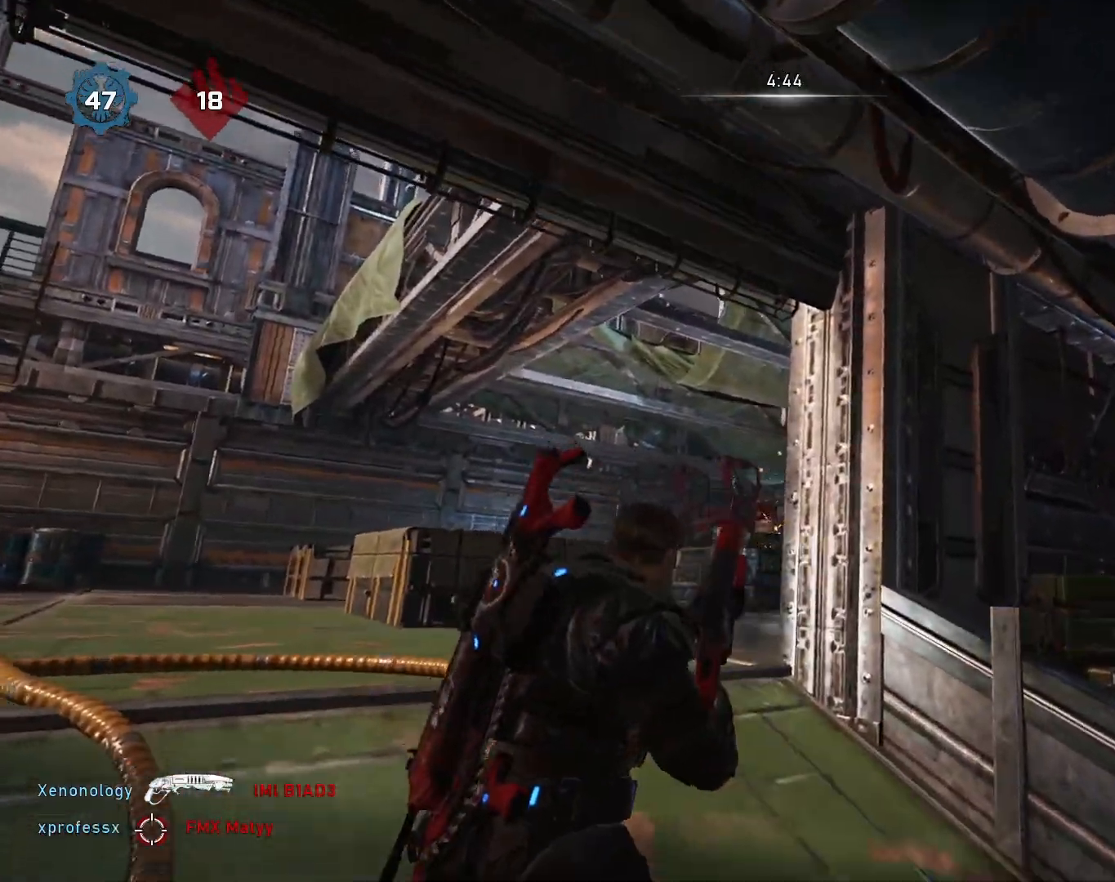
{"buttons": [], "left_stick": "down-right", "right_stick": "left", "events": [[50, "left_stick", "center"], [233, "left_stick", "down"], [350, "left_stick", "up-right"], [367, "A", "down"], [467, "A", "up"], [467, "right_stick", "left"], [483, "left_stick", "down-right"]]}
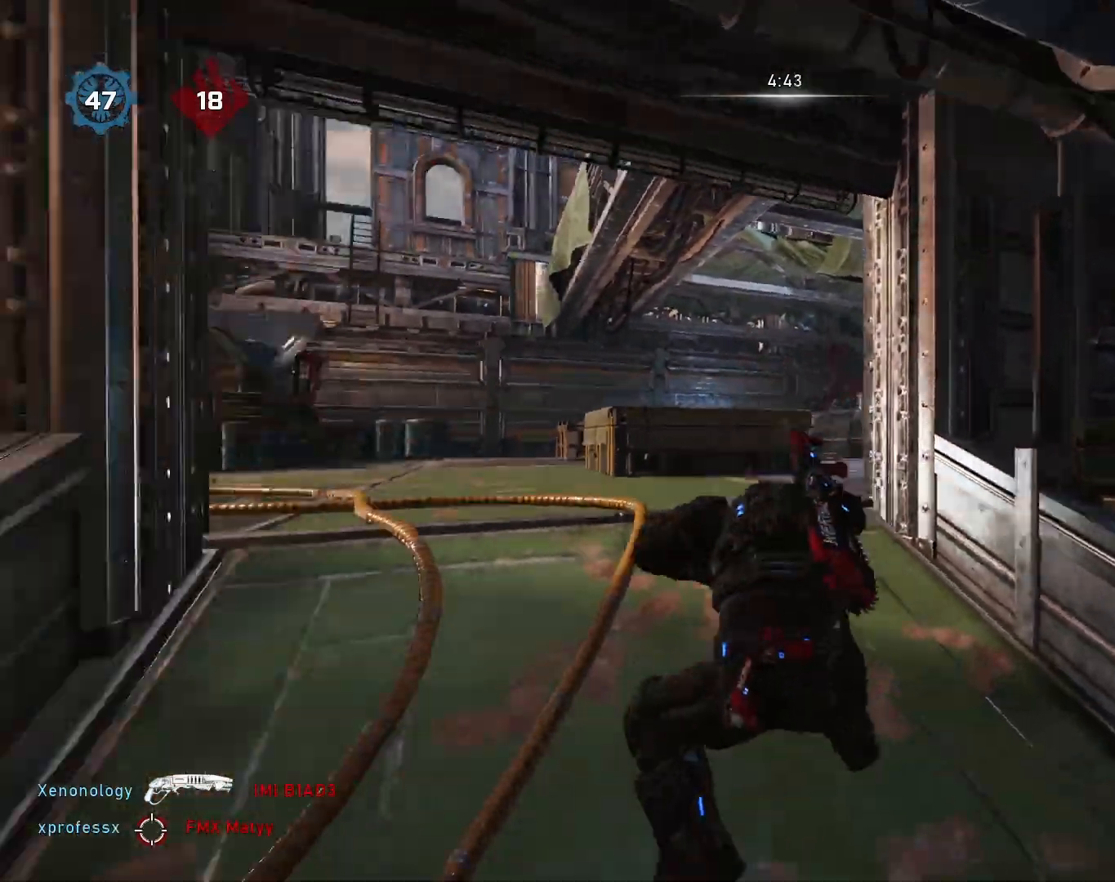
{"buttons": [], "left_stick": "up-left", "right_stick": "left", "events": [[83, "left_stick", "up-left"], [100, "A", "down"], [167, "A", "up"], [217, "right_stick", "right"], [267, "left_stick", "right"], [300, "A", "down"], [317, "left_stick", "up-right"], [383, "A", "up"], [400, "right_stick", "left"], [500, "left_stick", "up-left"]]}
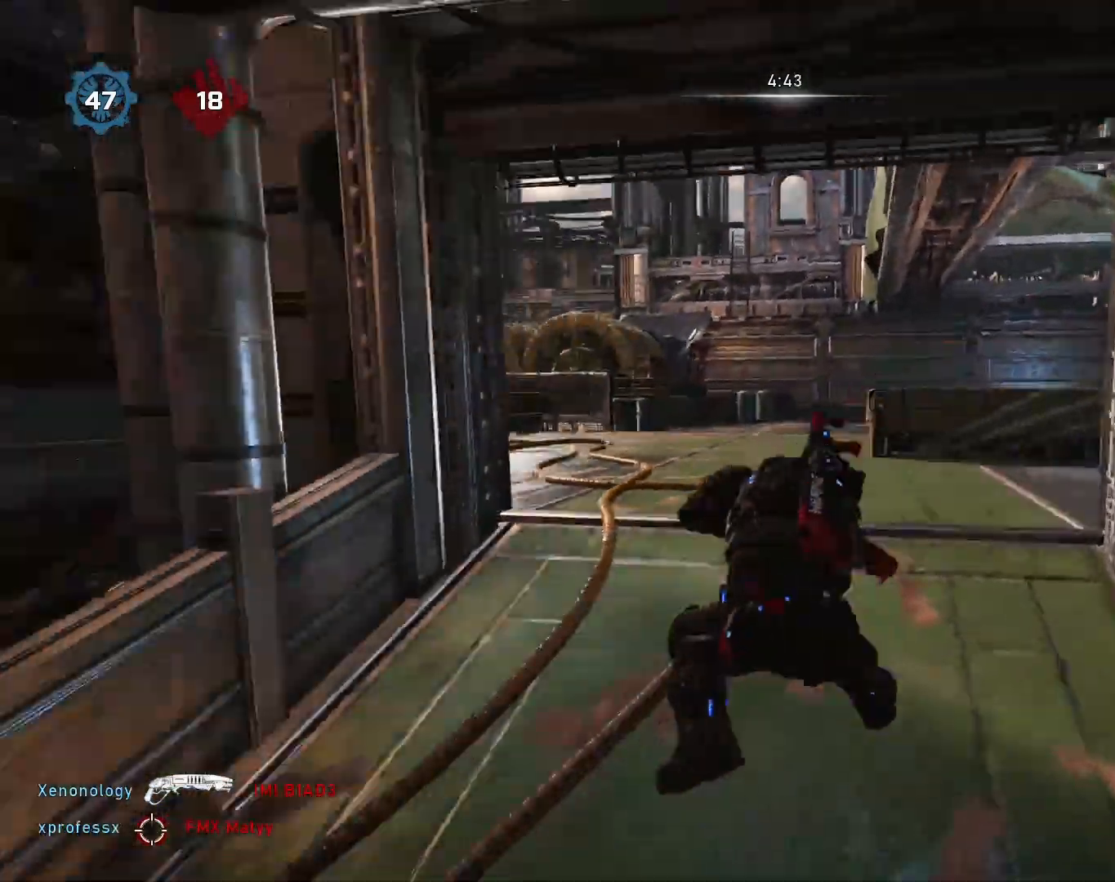
{"buttons": [], "left_stick": "up", "right_stick": "center", "events": [[17, "A", "down"], [100, "right_stick", "center"], [117, "A", "up"], [150, "right_stick", "right"], [183, "left_stick", "center"], [300, "left_stick", "up-right"], [383, "A", "down"], [400, "left_stick", "up"], [417, "right_stick", "center"], [433, "A", "up"]]}
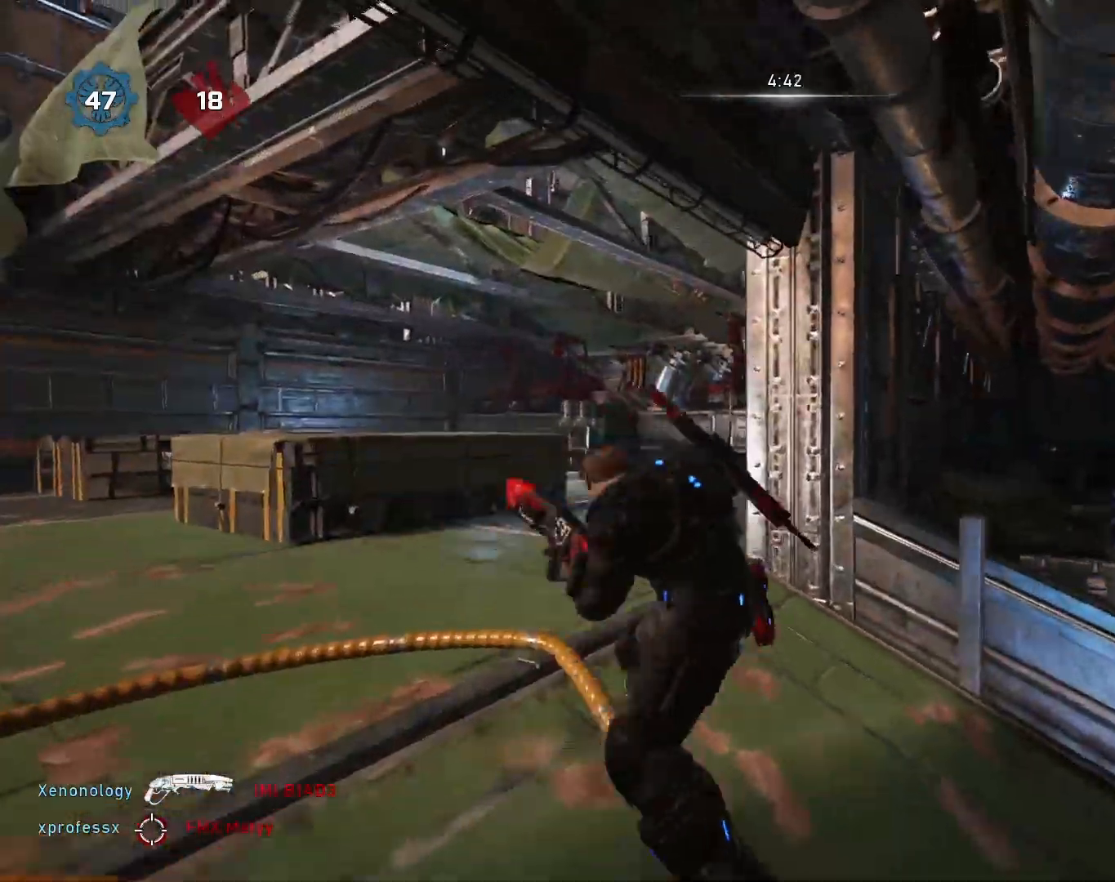
{"buttons": [], "left_stick": "up-left", "right_stick": "left", "events": [[17, "left_stick", "center"], [283, "left_stick", "down-left"], [300, "right_stick", "down"], [417, "right_stick", "center"], [467, "left_stick", "up-left"], [483, "right_stick", "left"]]}
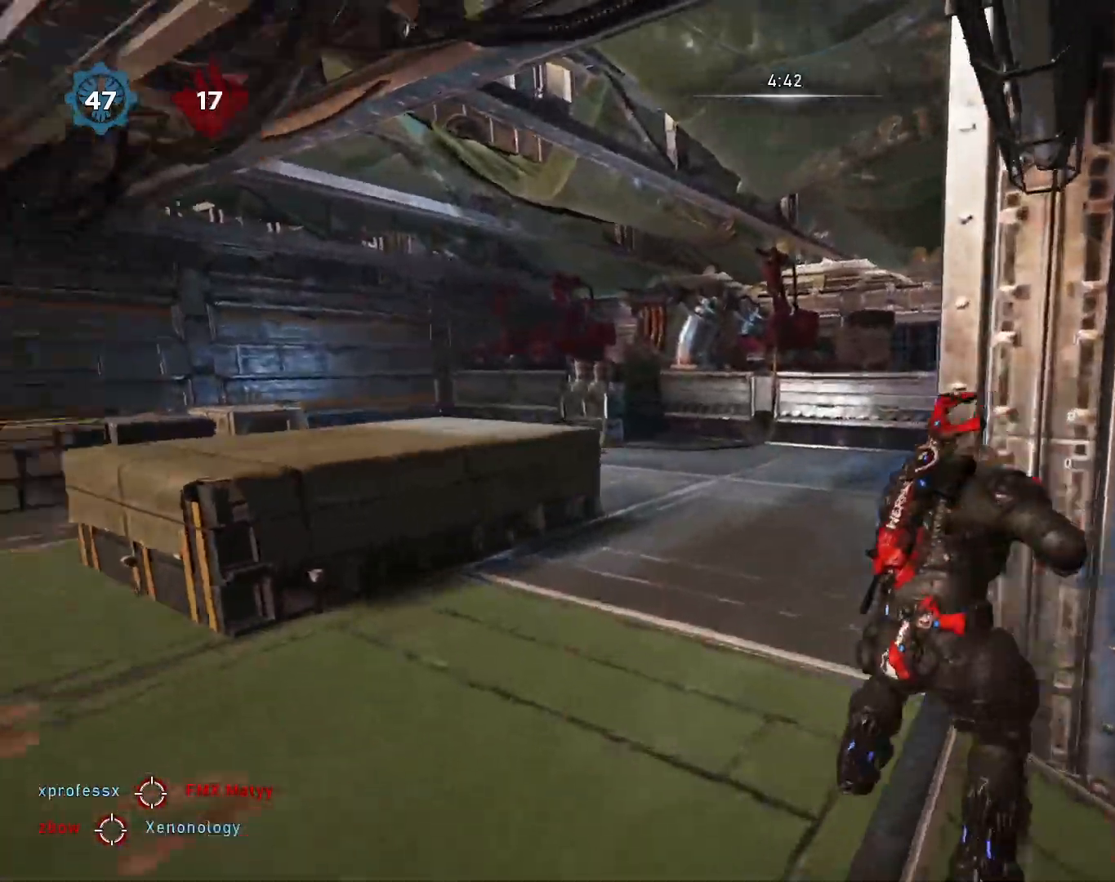
{"buttons": ["A"], "left_stick": "up-right", "right_stick": "right", "events": [[100, "A", "down"], [100, "right_stick", "center"], [183, "A", "up"], [333, "right_stick", "right"], [367, "left_stick", "right"], [417, "left_stick", "up-right"], [467, "A", "down"]]}
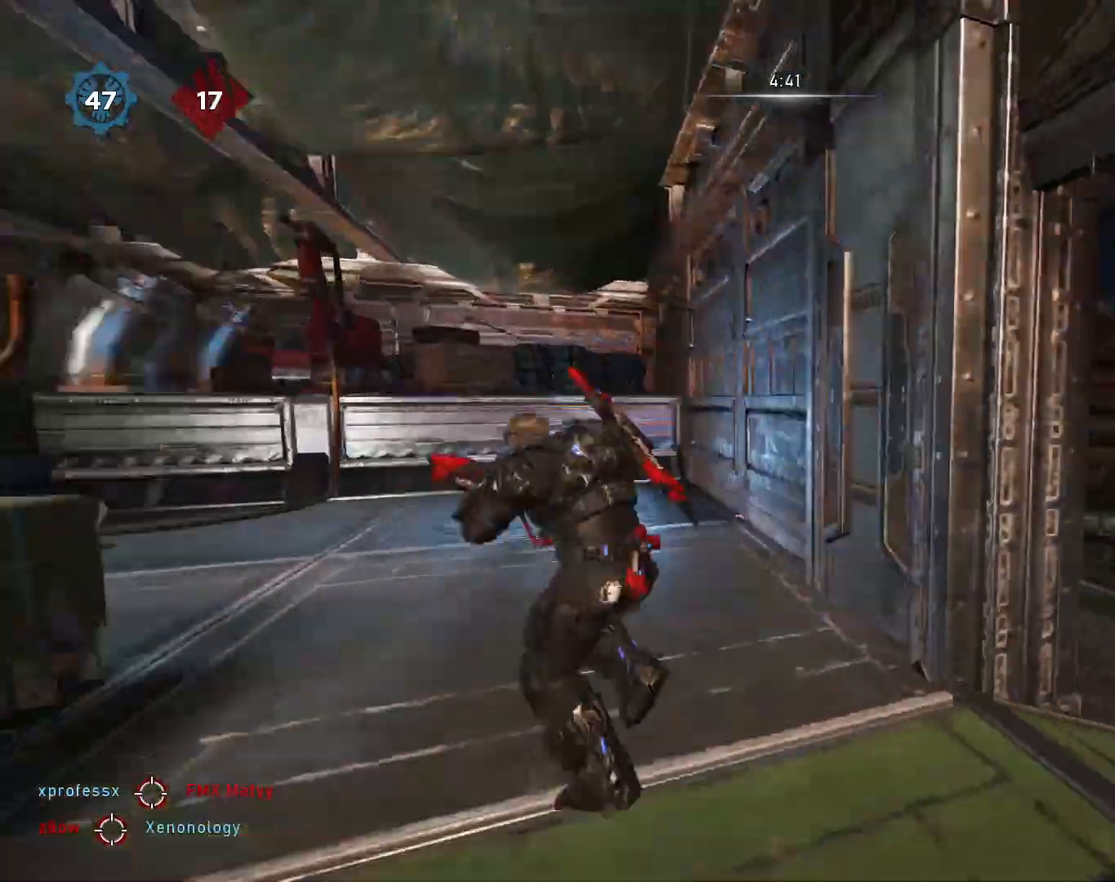
{"buttons": [], "left_stick": "up-right", "right_stick": "down-right", "events": [[17, "A", "up"], [100, "left_stick", "center"], [150, "left_stick", "down"], [200, "right_stick", "center"], [267, "left_stick", "right"], [317, "left_stick", "up"], [400, "A", "down"], [400, "right_stick", "down-right"], [450, "left_stick", "up-right"], [483, "A", "up"]]}
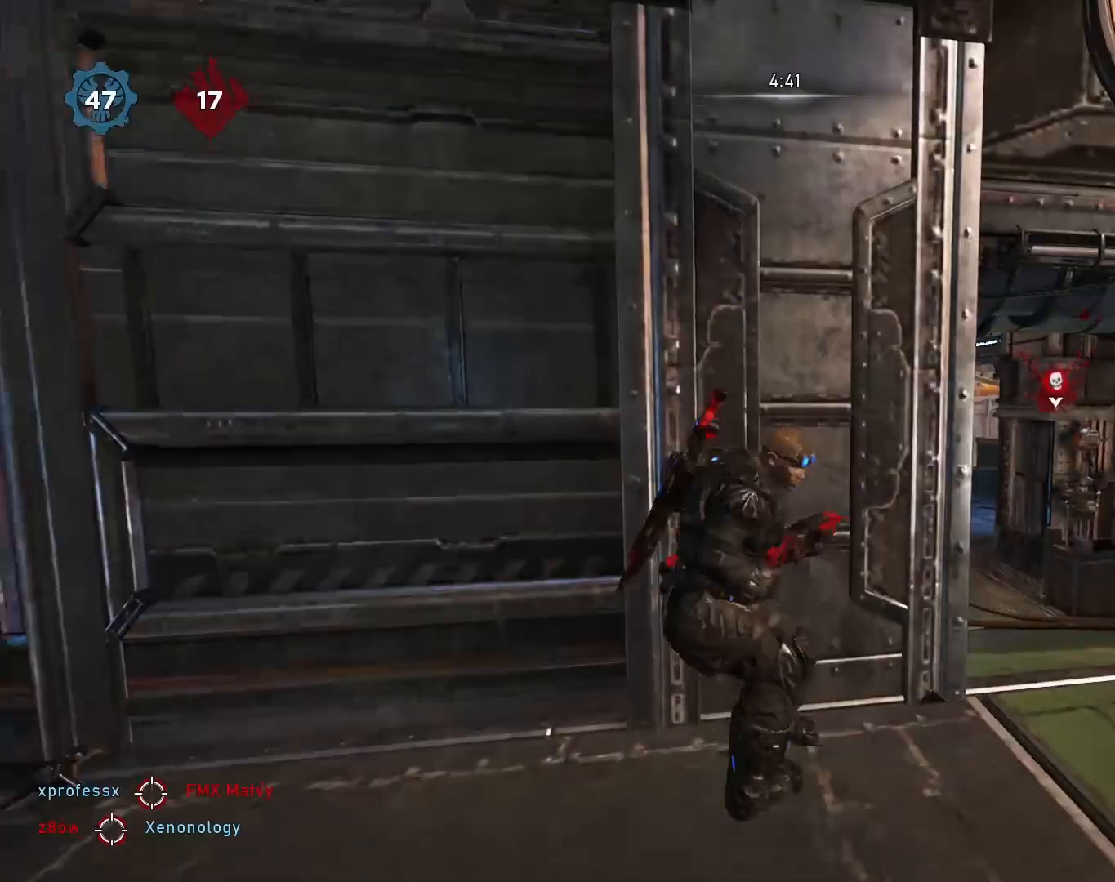
{"buttons": ["A", "L3"], "left_stick": "up", "right_stick": "center", "events": [[17, "right_stick", "down"], [100, "A", "down"], [233, "right_stick", "center"], [383, "A", "up"], [383, "left_stick", "up"], [417, "L3", "down"], [450, "A", "down"]]}
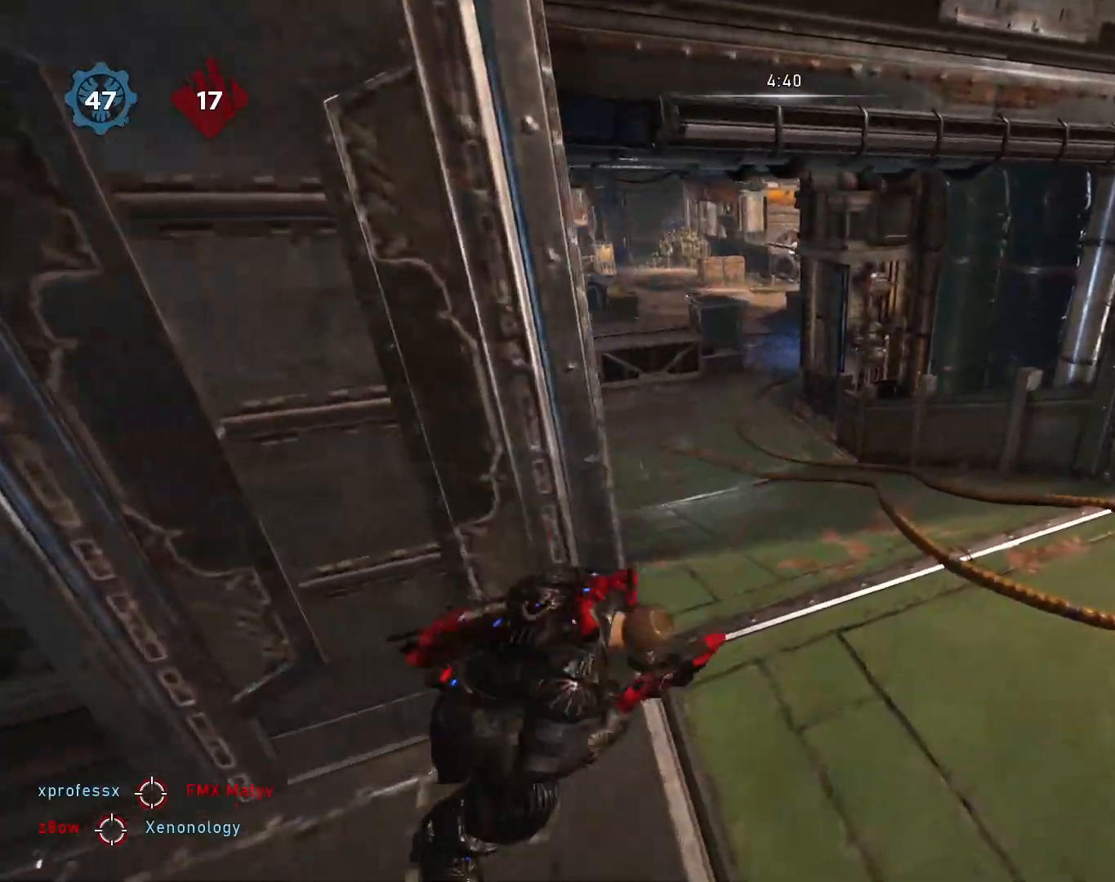
{"buttons": ["A"], "left_stick": "up-right", "right_stick": "center", "events": [[67, "L3", "up"], [183, "A", "up"], [233, "left_stick", "up-right"], [450, "A", "down"]]}
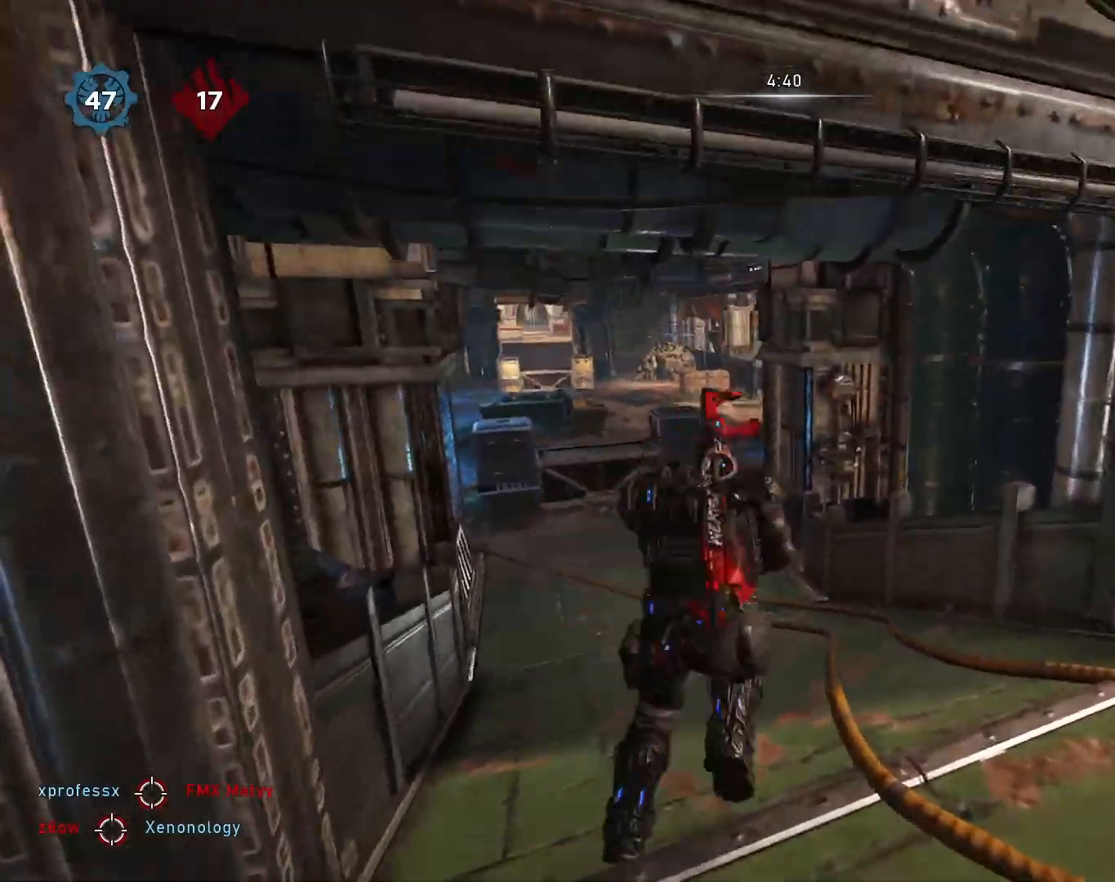
{"buttons": [], "left_stick": "up-right", "right_stick": "right", "events": [[17, "A", "up"], [83, "right_stick", "left"], [133, "left_stick", "up-left"], [200, "A", "down"], [233, "right_stick", "center"], [283, "A", "up"], [417, "left_stick", "up-right"], [450, "right_stick", "right"]]}
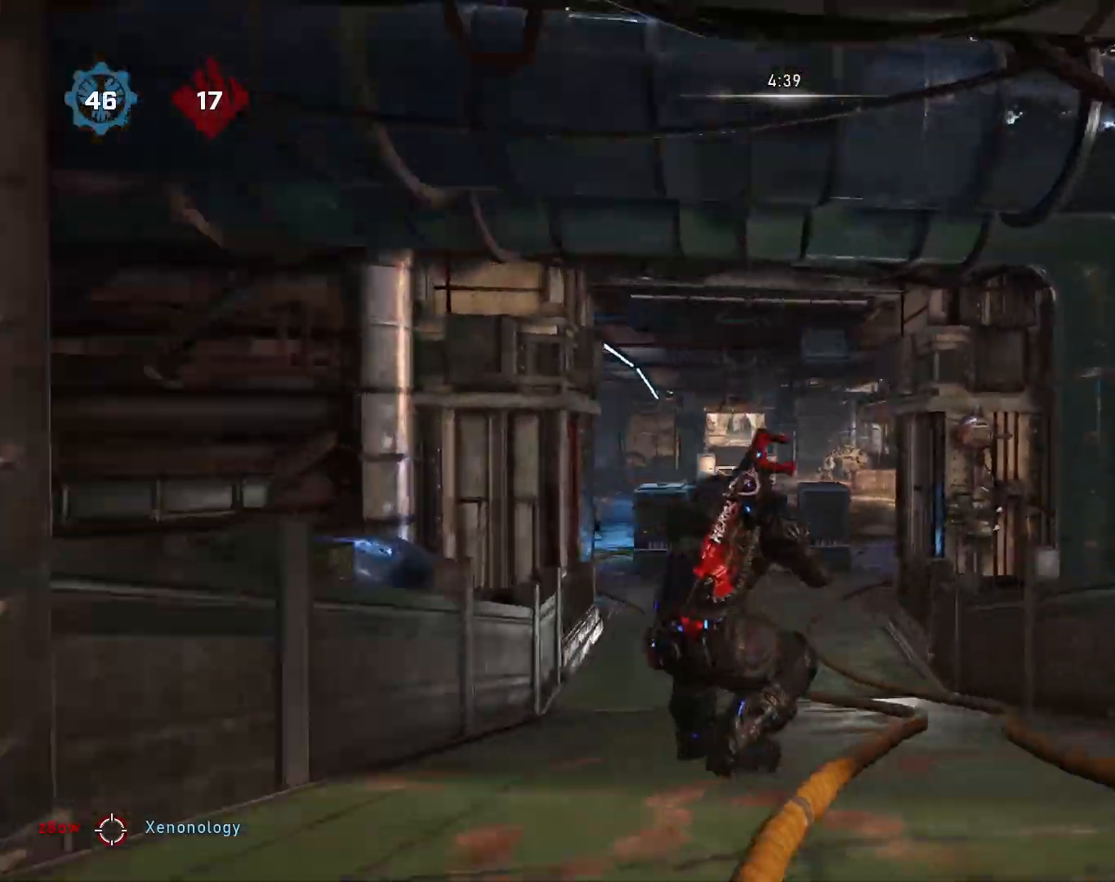
{"buttons": [], "left_stick": "center", "right_stick": "center", "events": [[33, "A", "down"], [100, "A", "up"], [100, "right_stick", "center"], [167, "right_stick", "left"], [200, "left_stick", "up-left"], [267, "A", "down"], [333, "right_stick", "center"], [350, "A", "up"], [500, "left_stick", "center"]]}
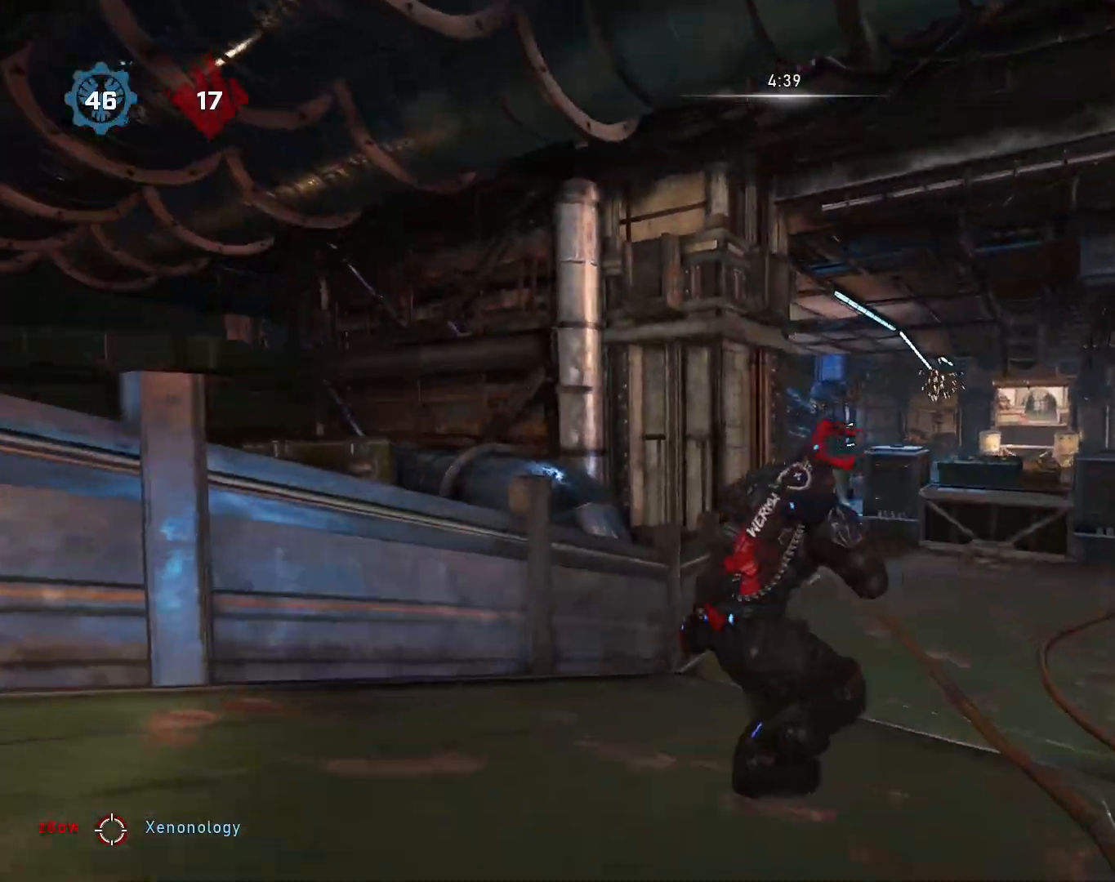
{"buttons": [], "left_stick": "up-left", "right_stick": "center", "events": [[50, "left_stick", "right"], [50, "right_stick", "right"], [100, "left_stick", "up-right"], [167, "A", "down"], [233, "A", "up"], [267, "right_stick", "left"], [317, "left_stick", "center"], [367, "left_stick", "up-left"], [417, "A", "down"], [450, "right_stick", "center"], [483, "A", "up"]]}
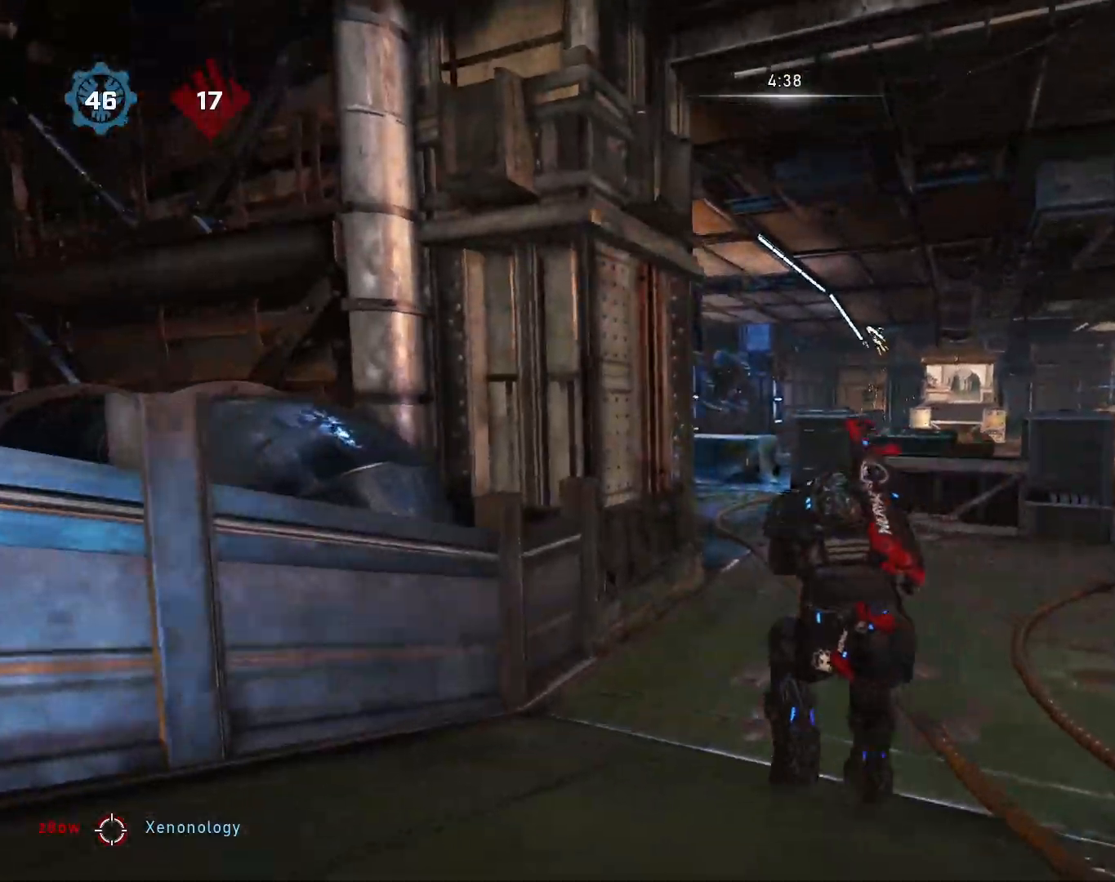
{"buttons": [], "left_stick": "up-left", "right_stick": "right", "events": [[67, "right_stick", "right"], [83, "left_stick", "up-right"], [167, "A", "down"], [233, "A", "up"], [250, "right_stick", "left"], [300, "left_stick", "center"], [350, "left_stick", "up-left"], [367, "A", "down"], [450, "A", "up"], [500, "right_stick", "right"]]}
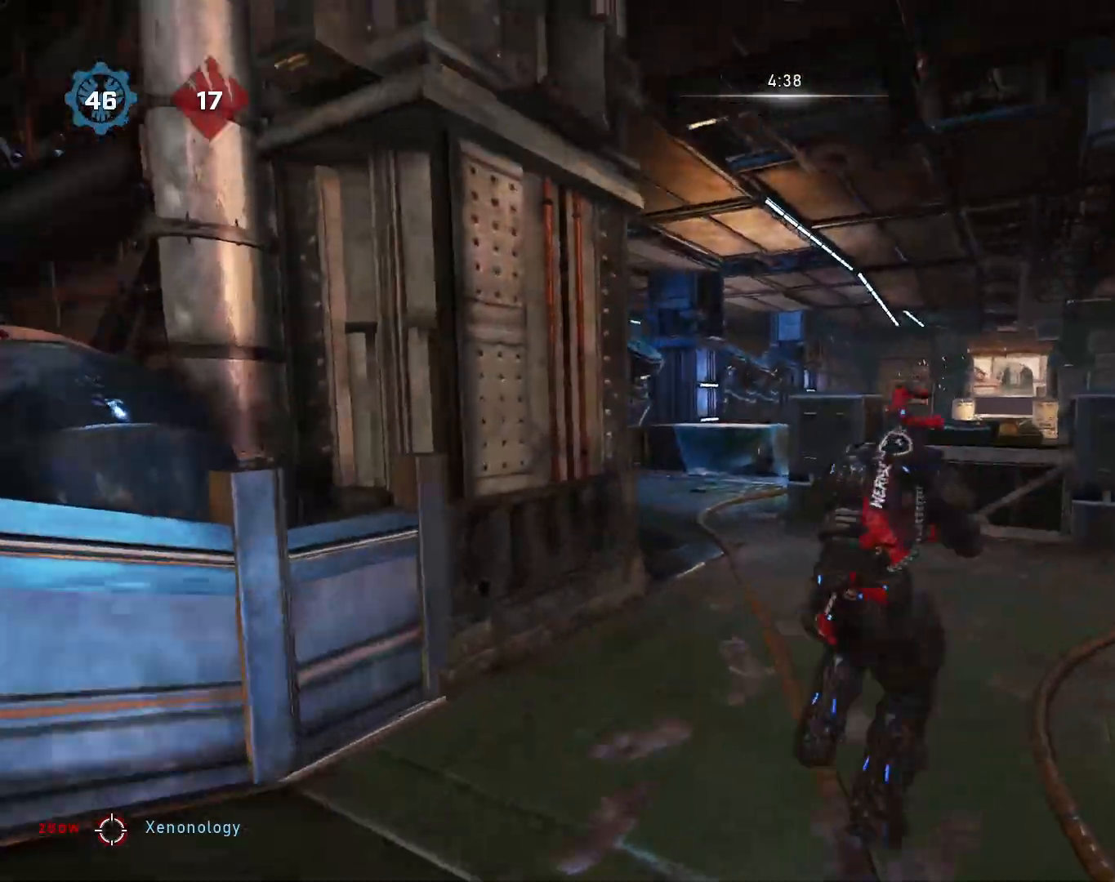
{"buttons": [], "left_stick": "up-left", "right_stick": "center", "events": [[50, "left_stick", "up-right"], [83, "A", "down"], [183, "A", "up"], [217, "right_stick", "left"], [267, "left_stick", "center"], [333, "left_stick", "up-left"], [367, "A", "down"], [433, "right_stick", "center"], [450, "A", "up"]]}
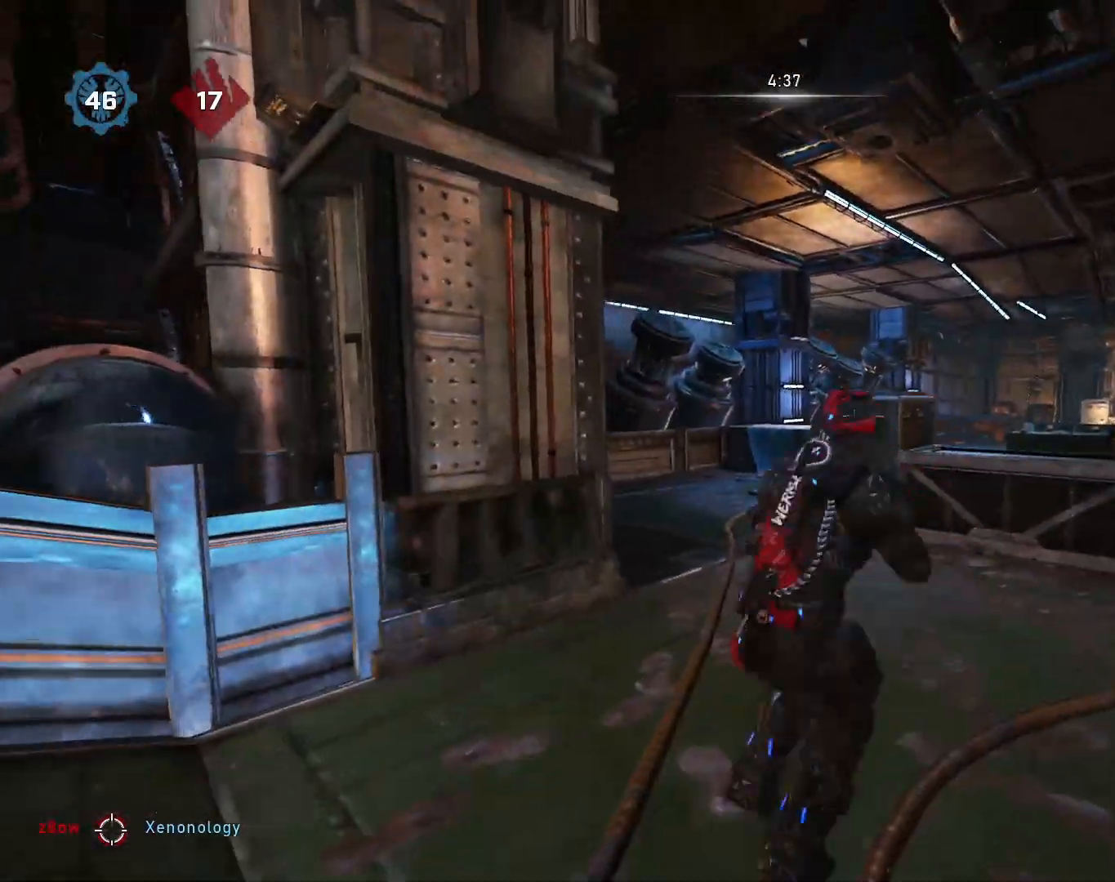
{"buttons": [], "left_stick": "up-right", "right_stick": "center", "events": [[133, "left_stick", "center"], [200, "left_stick", "right"], [333, "right_stick", "right"], [350, "left_stick", "up-right"], [450, "right_stick", "center"]]}
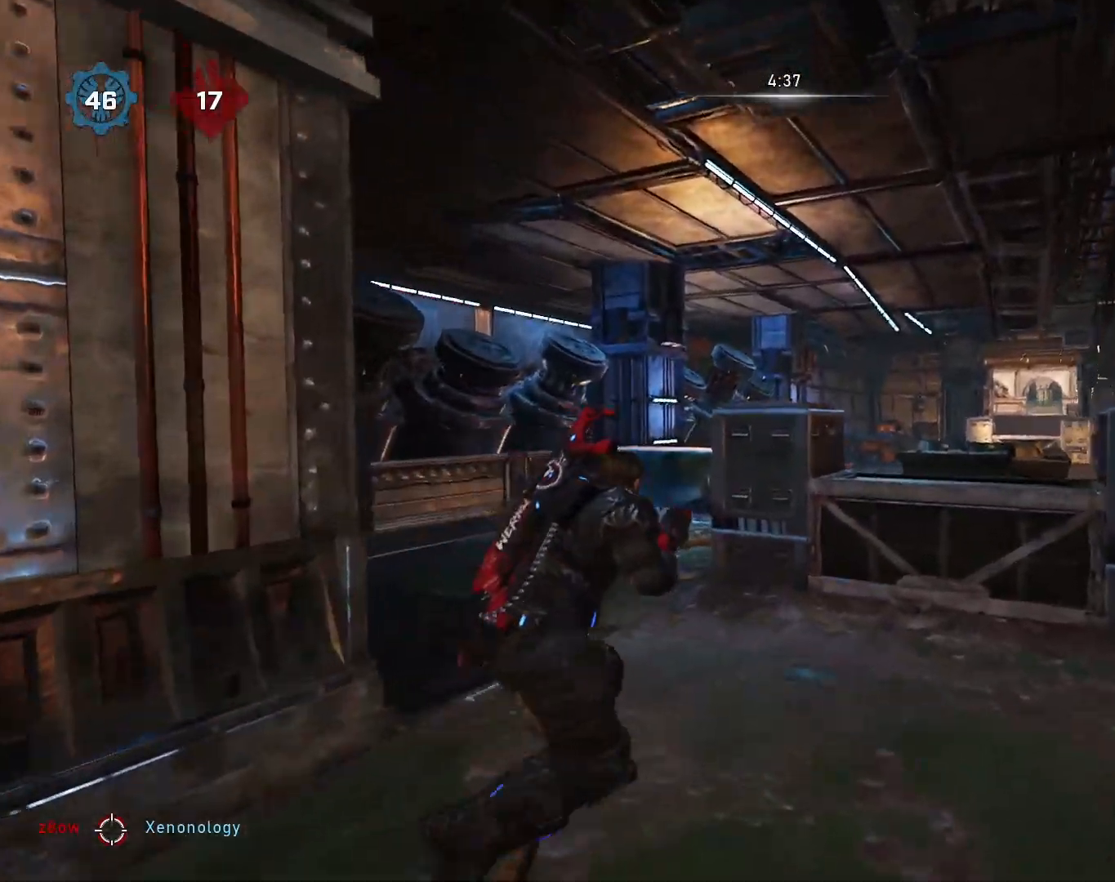
{"buttons": ["A"], "left_stick": "up-left", "right_stick": "center", "events": [[17, "A", "down"], [150, "A", "up"], [200, "left_stick", "center"], [250, "right_stick", "left"], [317, "left_stick", "down-left"], [433, "left_stick", "up-left"], [467, "right_stick", "center"], [500, "A", "down"]]}
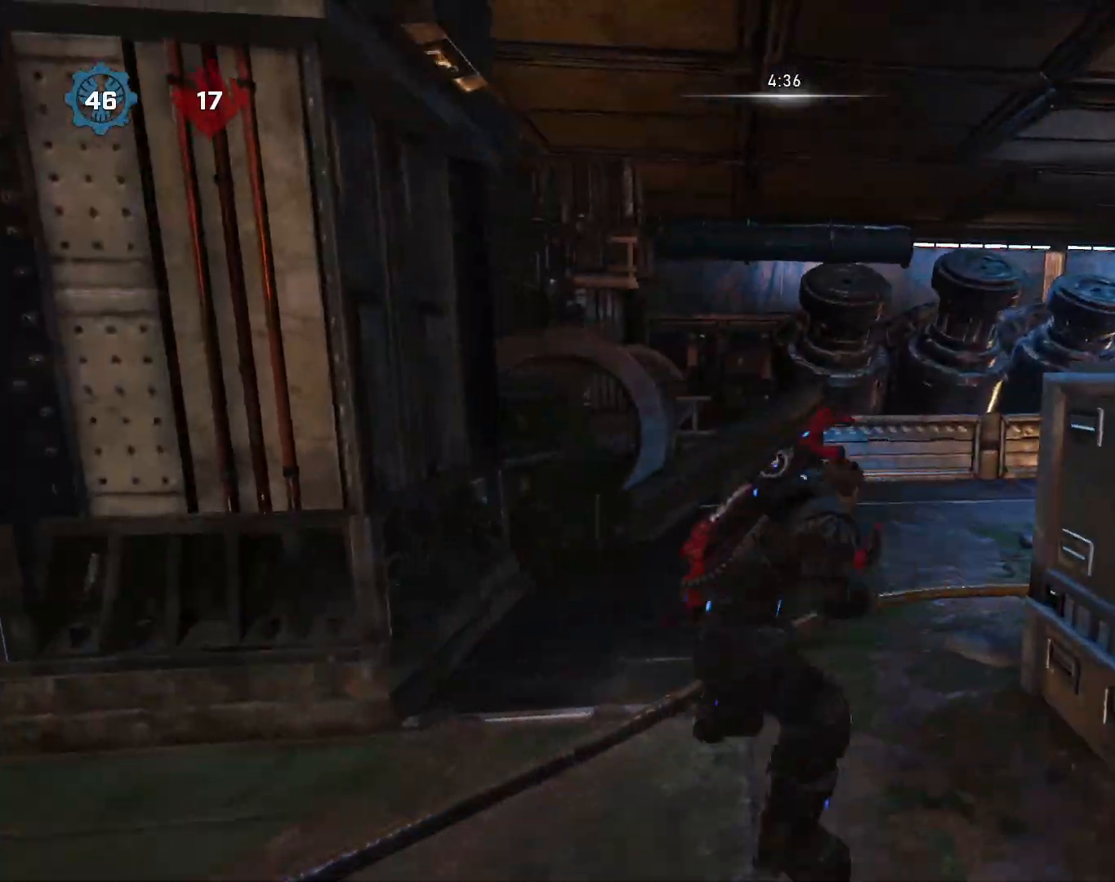
{"buttons": [], "left_stick": "up-left", "right_stick": "center", "events": [[83, "A", "up"], [200, "left_stick", "right"], [333, "right_stick", "down-right"], [350, "left_stick", "up"], [400, "A", "down"], [433, "left_stick", "up-left"], [450, "right_stick", "center"], [483, "A", "up"]]}
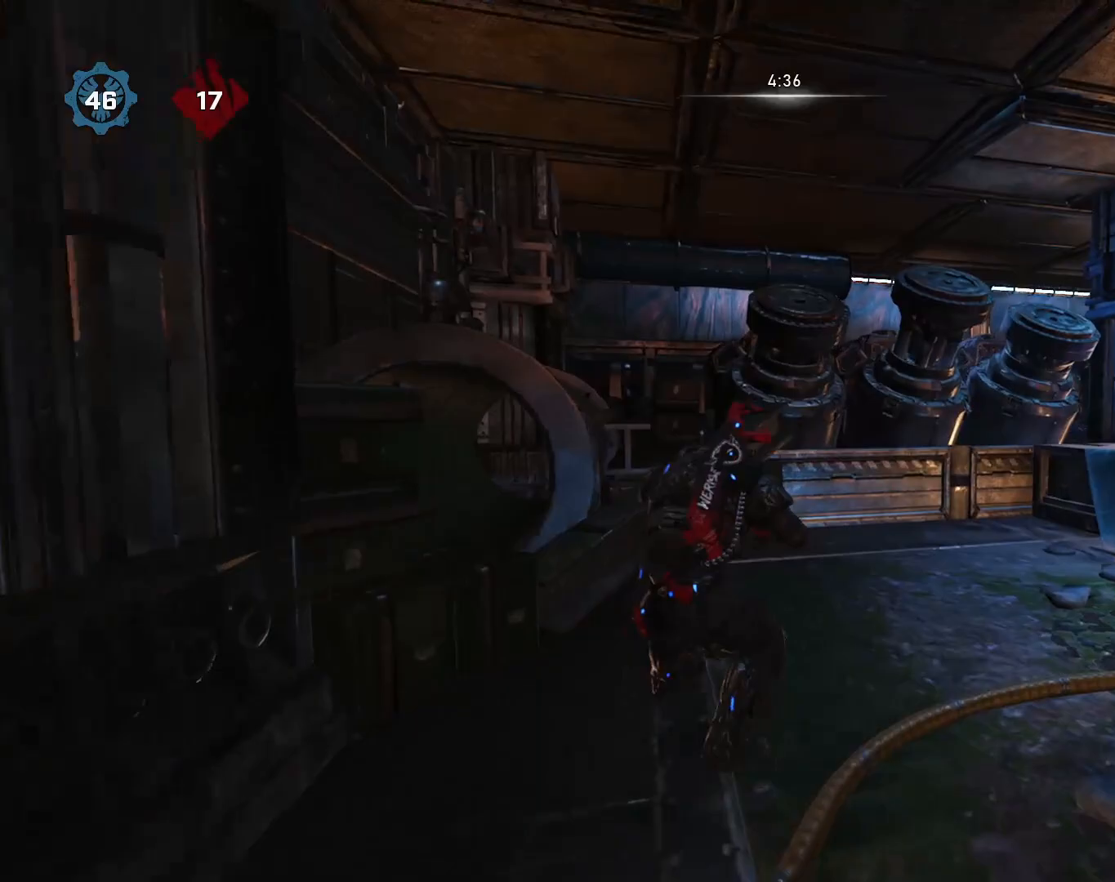
{"buttons": [], "left_stick": "center", "right_stick": "right", "events": [[100, "right_stick", "right"], [150, "left_stick", "up-right"], [283, "A", "down"], [383, "A", "up"], [483, "left_stick", "center"]]}
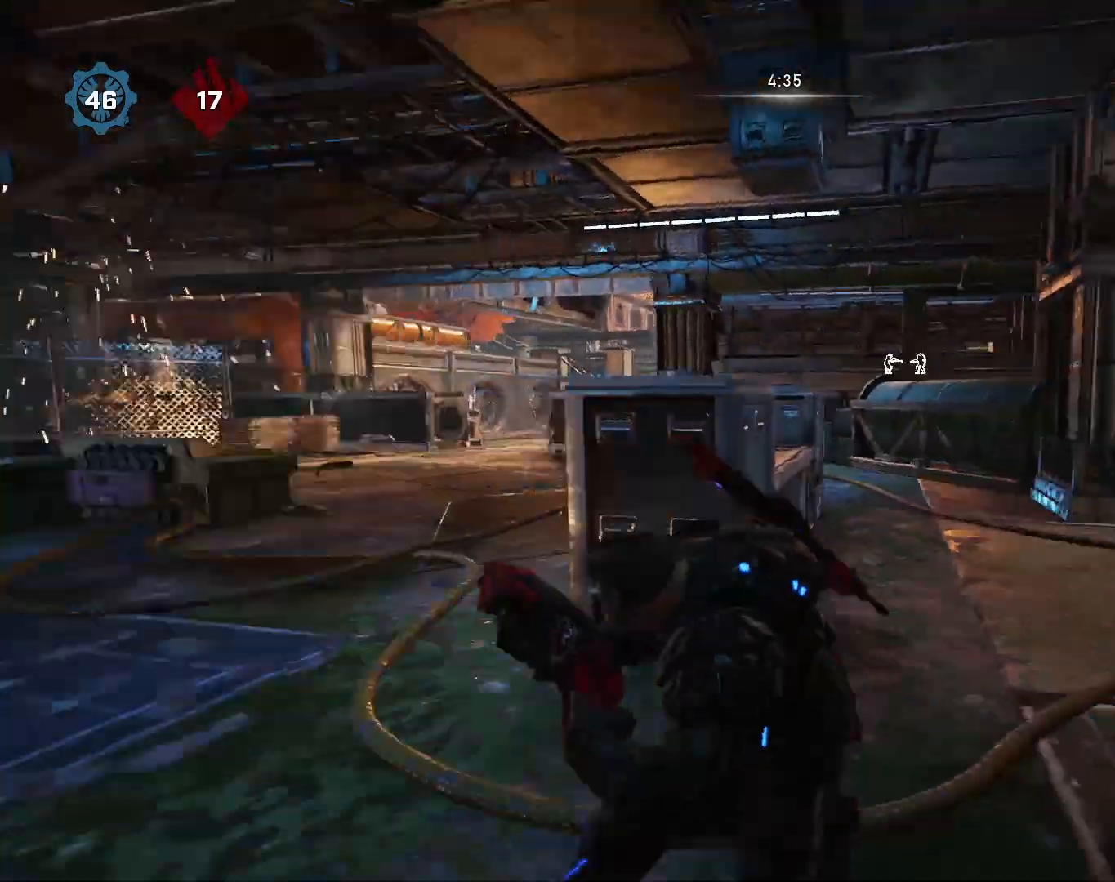
{"buttons": [], "left_stick": "up-right", "right_stick": "center", "events": [[83, "right_stick", "center"], [133, "left_stick", "down-right"], [167, "right_stick", "right"], [250, "left_stick", "up-right"], [317, "right_stick", "center"], [383, "A", "down"], [483, "A", "up"]]}
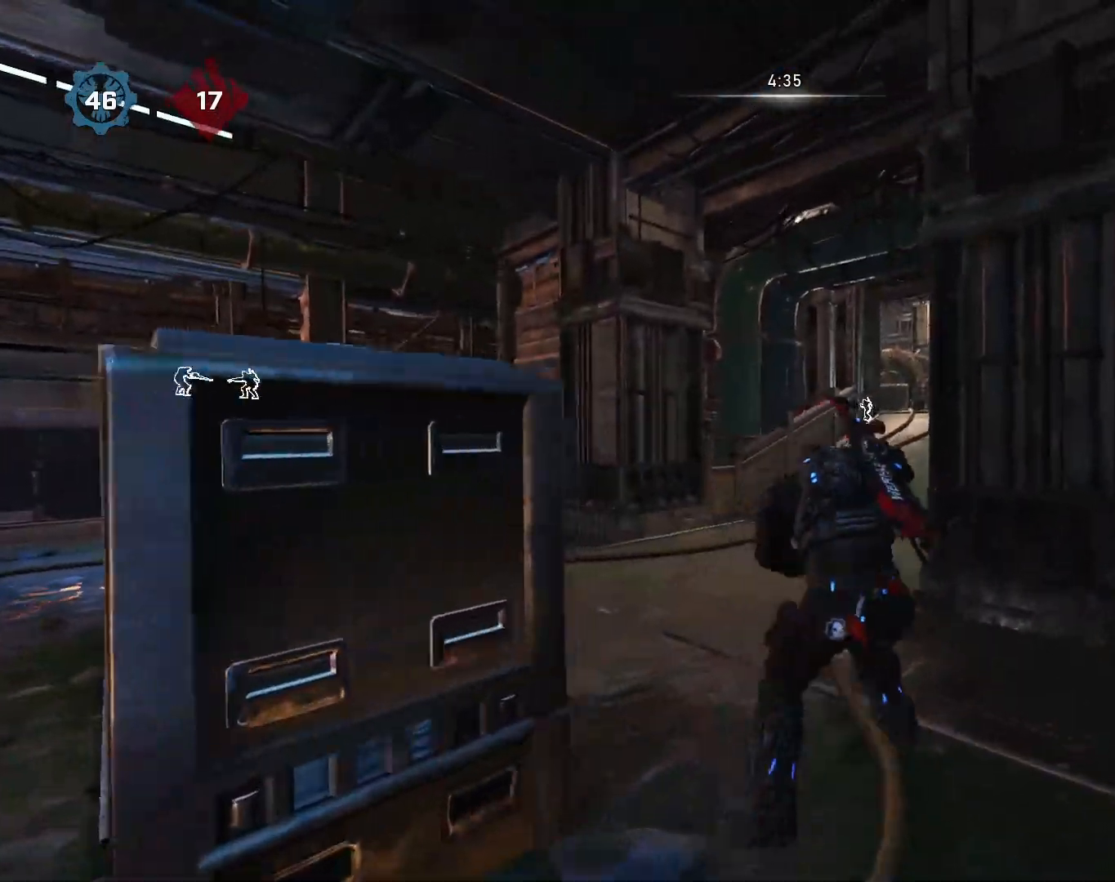
{"buttons": [], "left_stick": "up-right", "right_stick": "center", "events": [[33, "left_stick", "center"], [50, "right_stick", "left"], [167, "left_stick", "up-left"], [233, "right_stick", "center"], [267, "A", "down"], [333, "A", "up"], [483, "left_stick", "up-right"]]}
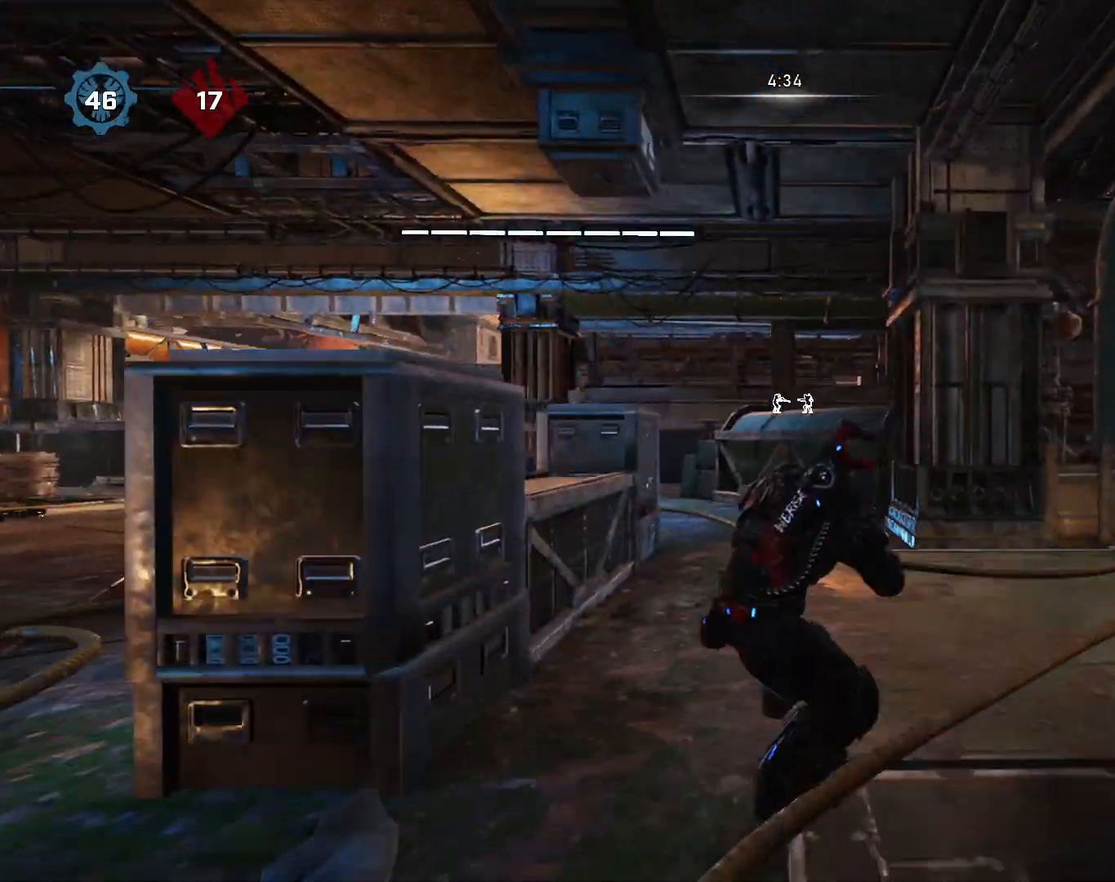
{"buttons": [], "left_stick": "up", "right_stick": "center", "events": [[33, "right_stick", "right"], [167, "left_stick", "up"], [217, "right_stick", "center"], [367, "A", "down"], [483, "A", "up"]]}
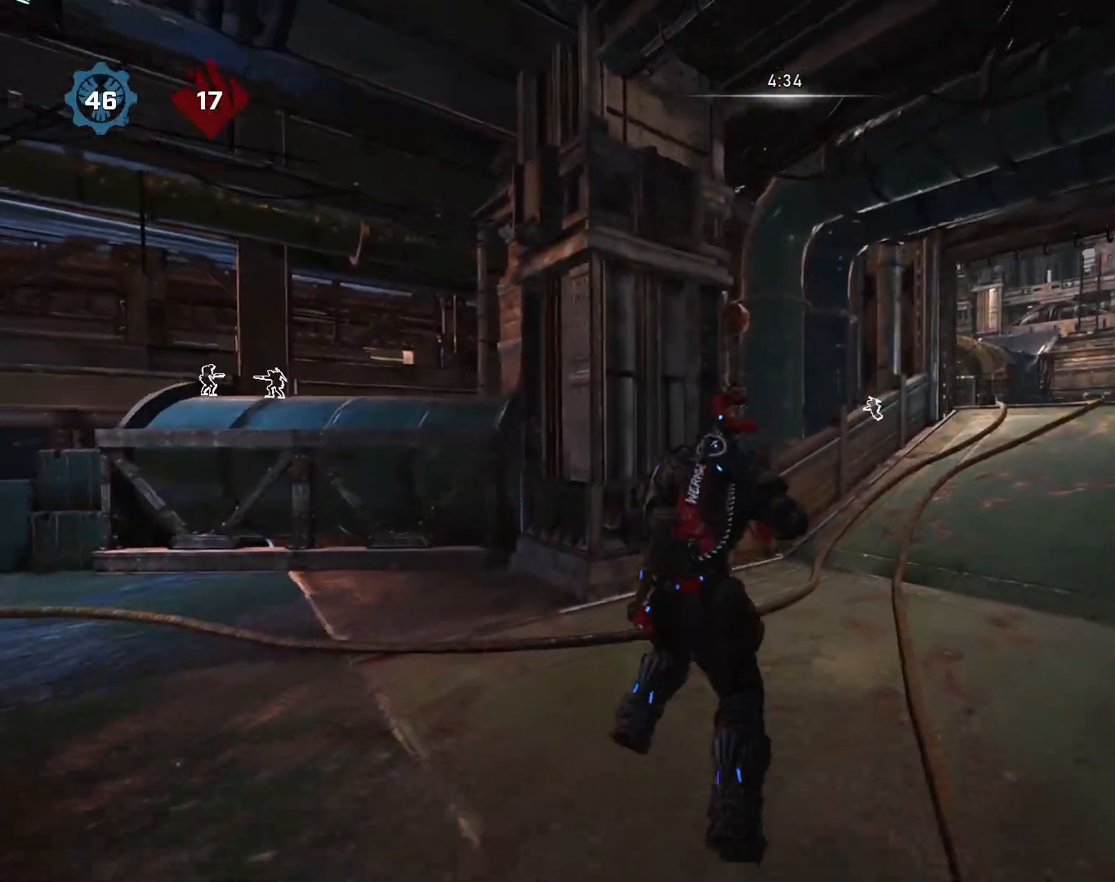
{"buttons": [], "left_stick": "up-left", "right_stick": "center", "events": [[150, "right_stick", "right"], [167, "left_stick", "right"], [317, "right_stick", "center"], [367, "A", "down"], [467, "A", "up"], [483, "left_stick", "up-left"]]}
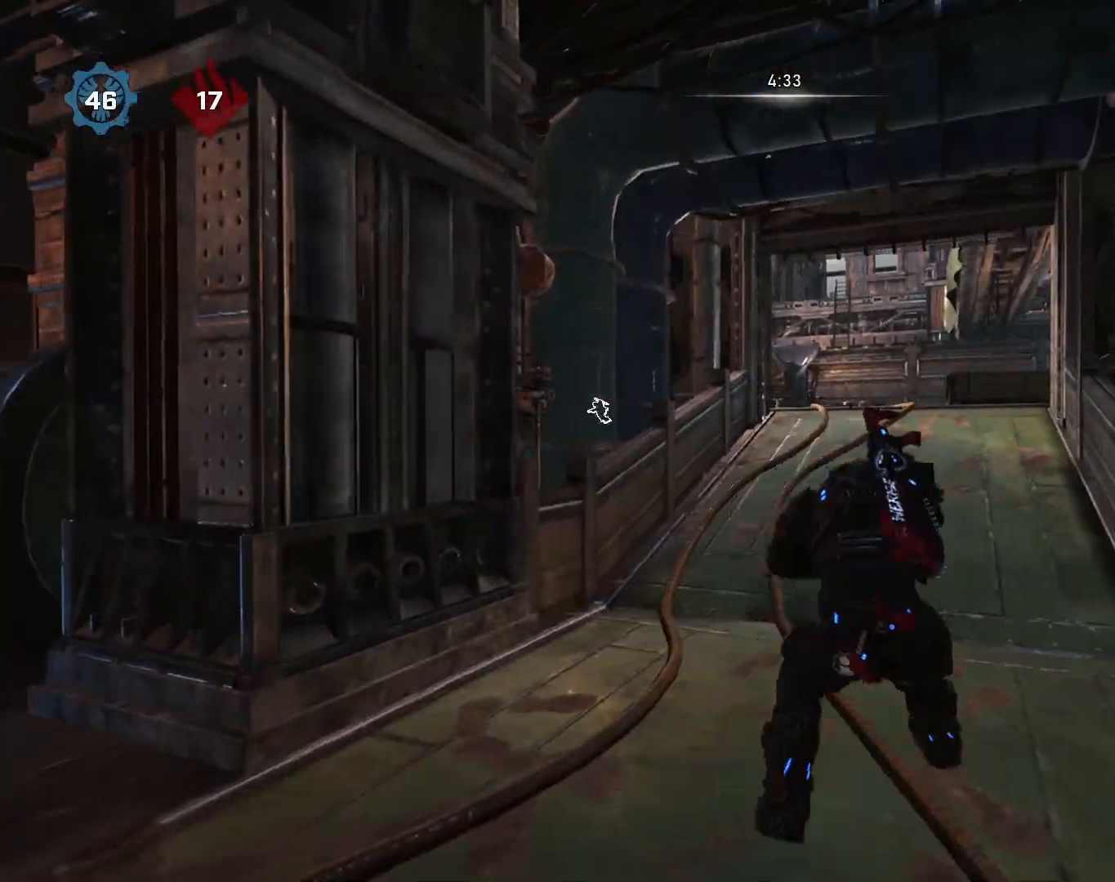
{"buttons": [], "left_stick": "up-right", "right_stick": "right", "events": [[117, "A", "down"], [217, "A", "up"], [383, "left_stick", "up-right"], [467, "right_stick", "right"]]}
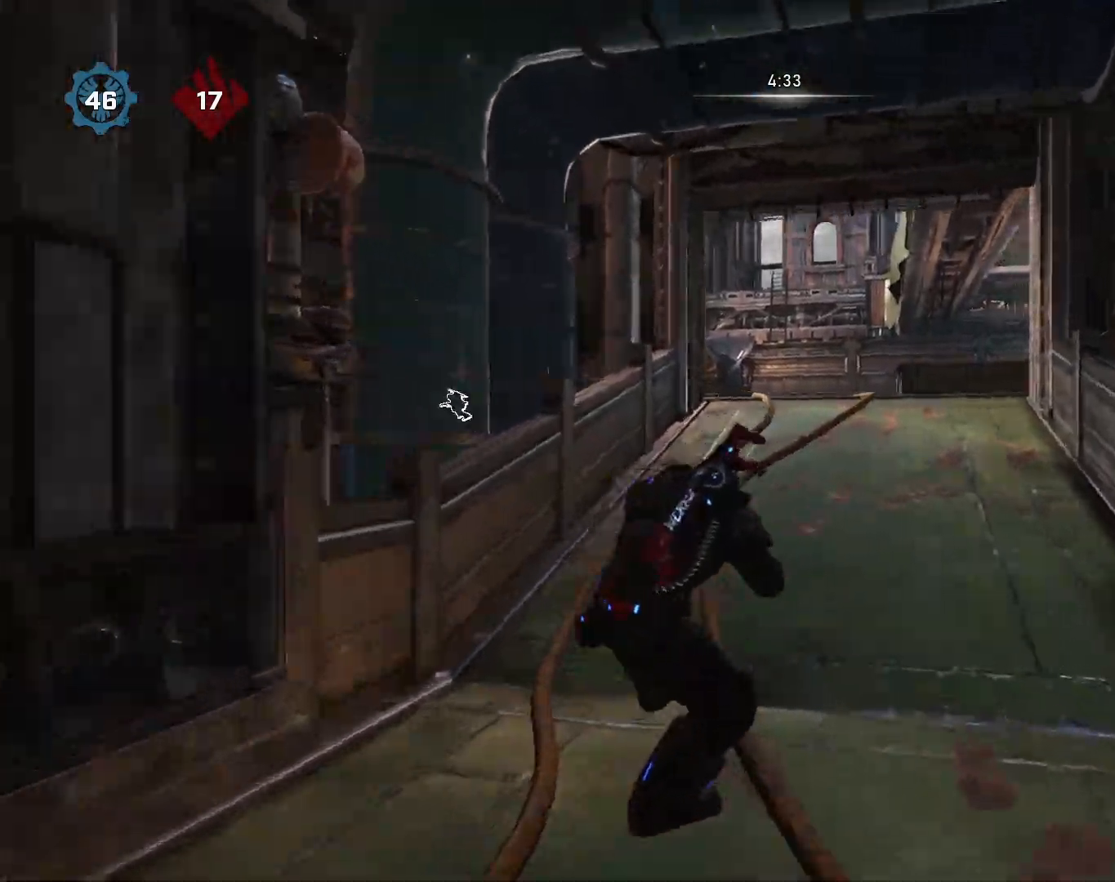
{"buttons": [], "left_stick": "up-left", "right_stick": "center", "events": [[50, "A", "down"], [133, "right_stick", "center"], [150, "A", "up"], [183, "right_stick", "left"], [267, "left_stick", "up-left"], [350, "A", "down"], [383, "right_stick", "center"], [417, "A", "up"]]}